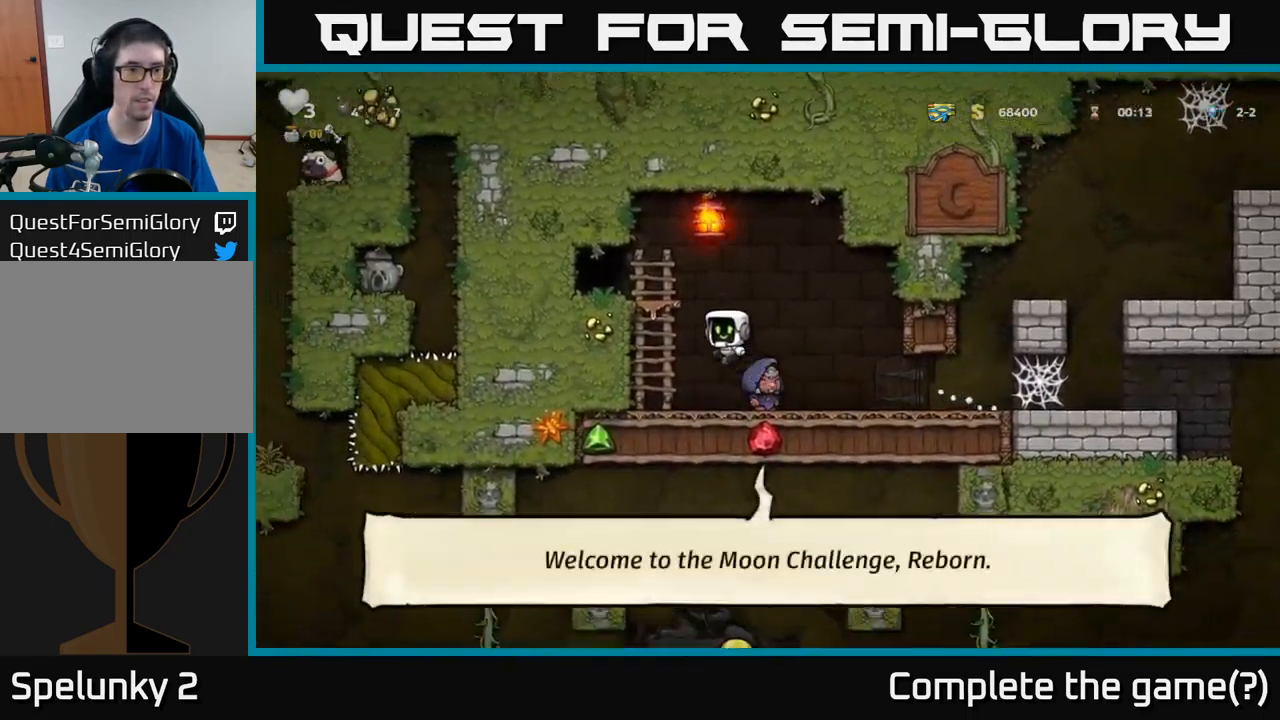
Gameplay with a controller (Xbox layout); each line is a JSON object with the inputs held at the frame after it. "events" lists button and stick changes between this image and that frame as [ms after this image, input, new state], when the widget could be followed in between. Not read: right_stick.
{"buttons": ["DPAD_LEFT"], "left_stick": "center", "events": [[67, "A", "up"], [100, "DPAD_UP", "down"], [217, "A", "down"], [234, "DPAD_UP", "up"], [317, "A", "up"]]}
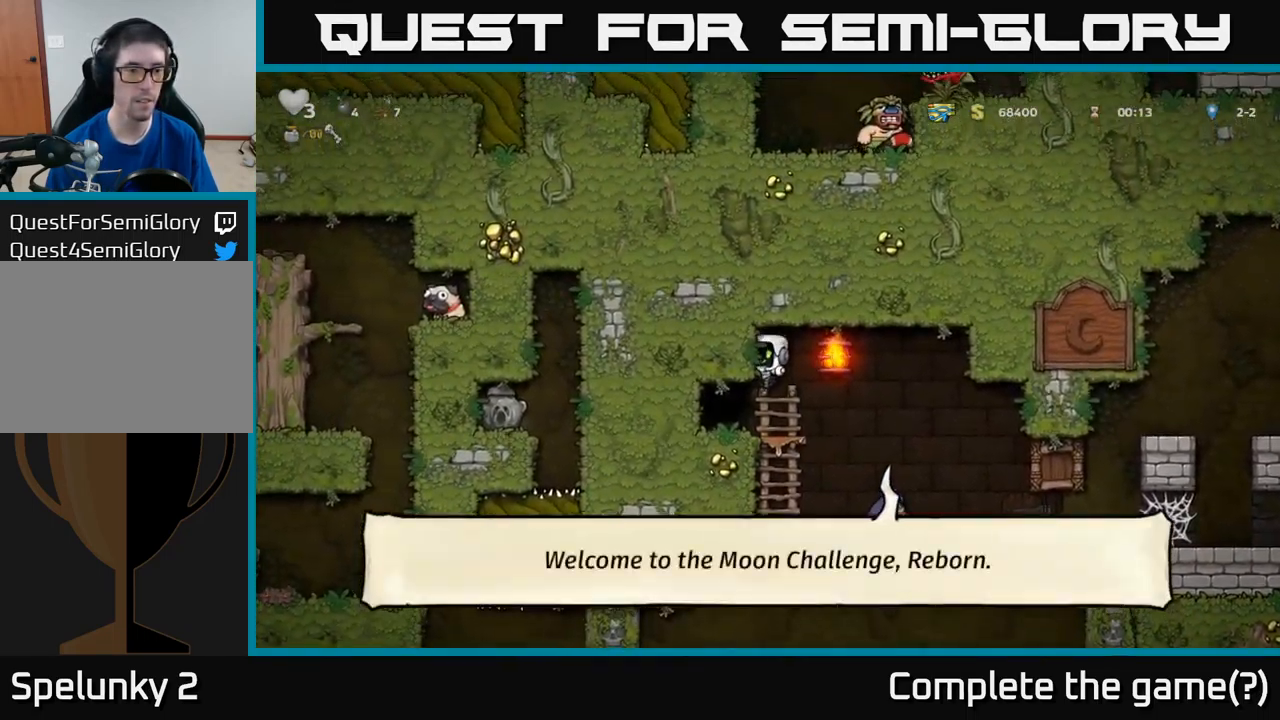
{"buttons": [], "left_stick": "center", "events": [[467, "DPAD_LEFT", "up"]]}
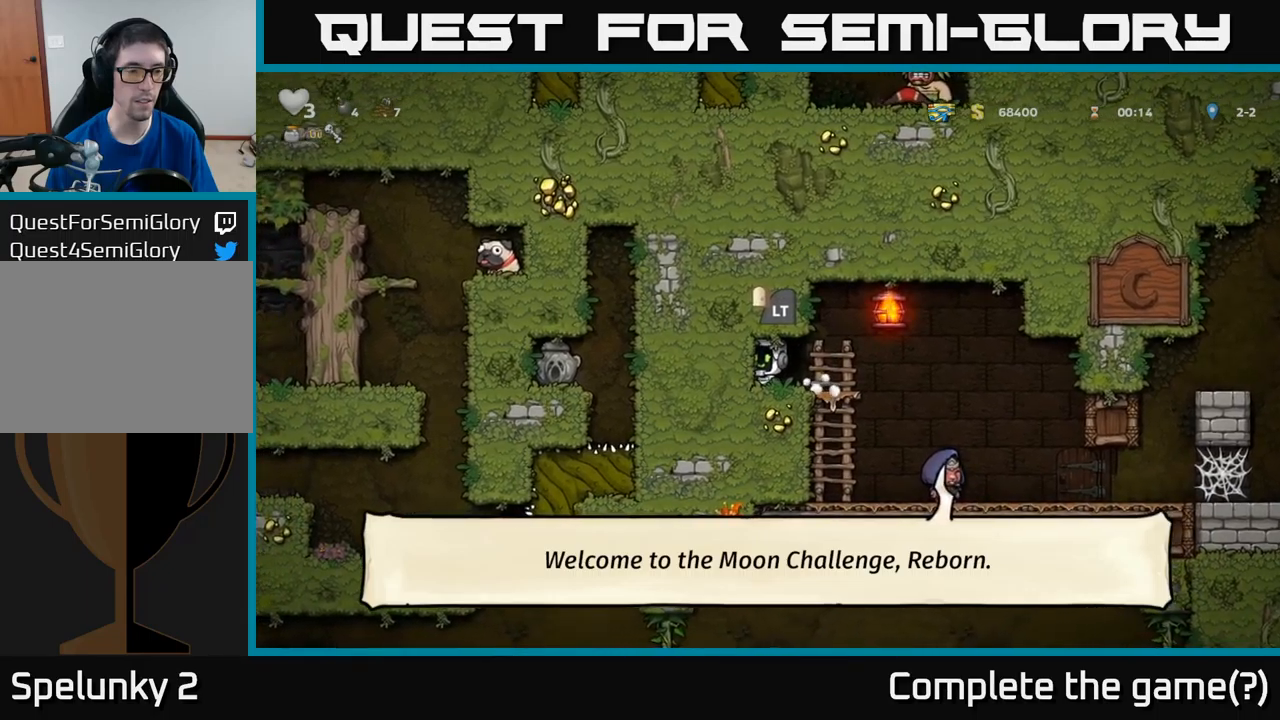
{"buttons": ["DPAD_RIGHT"], "left_stick": "center", "events": [[250, "DPAD_RIGHT", "down"]]}
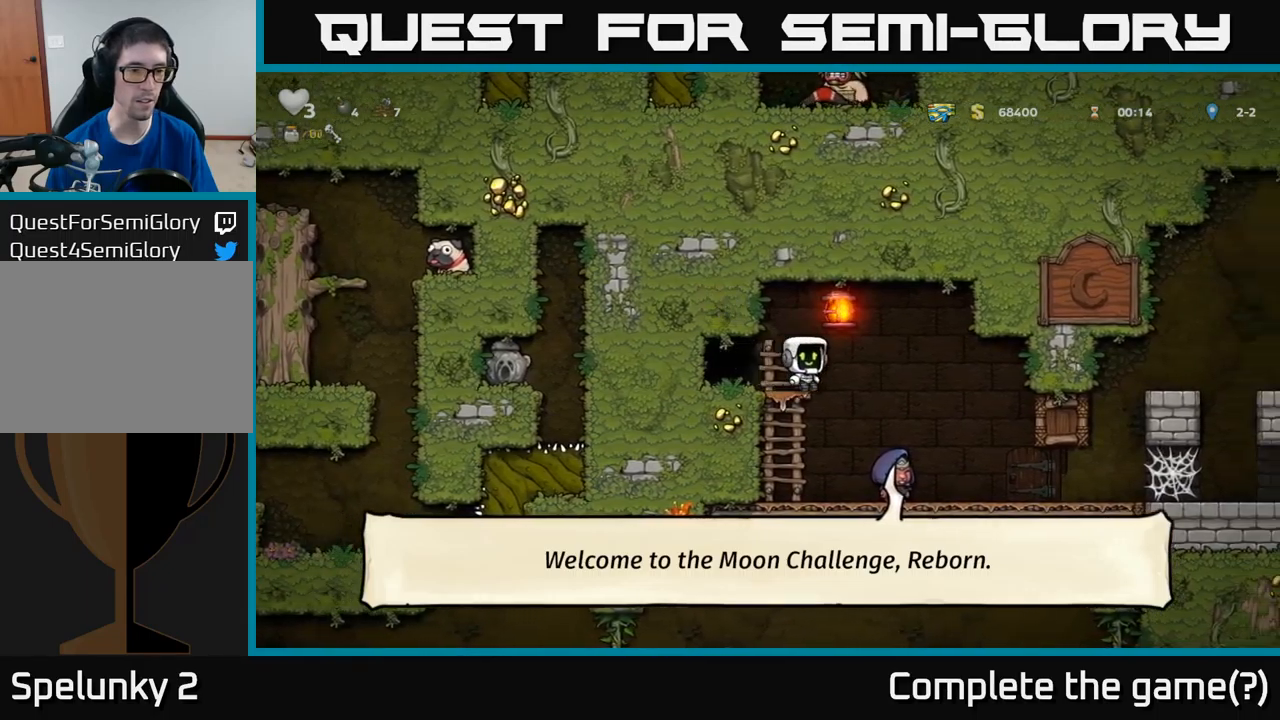
{"buttons": ["DPAD_RIGHT"], "left_stick": "center", "events": []}
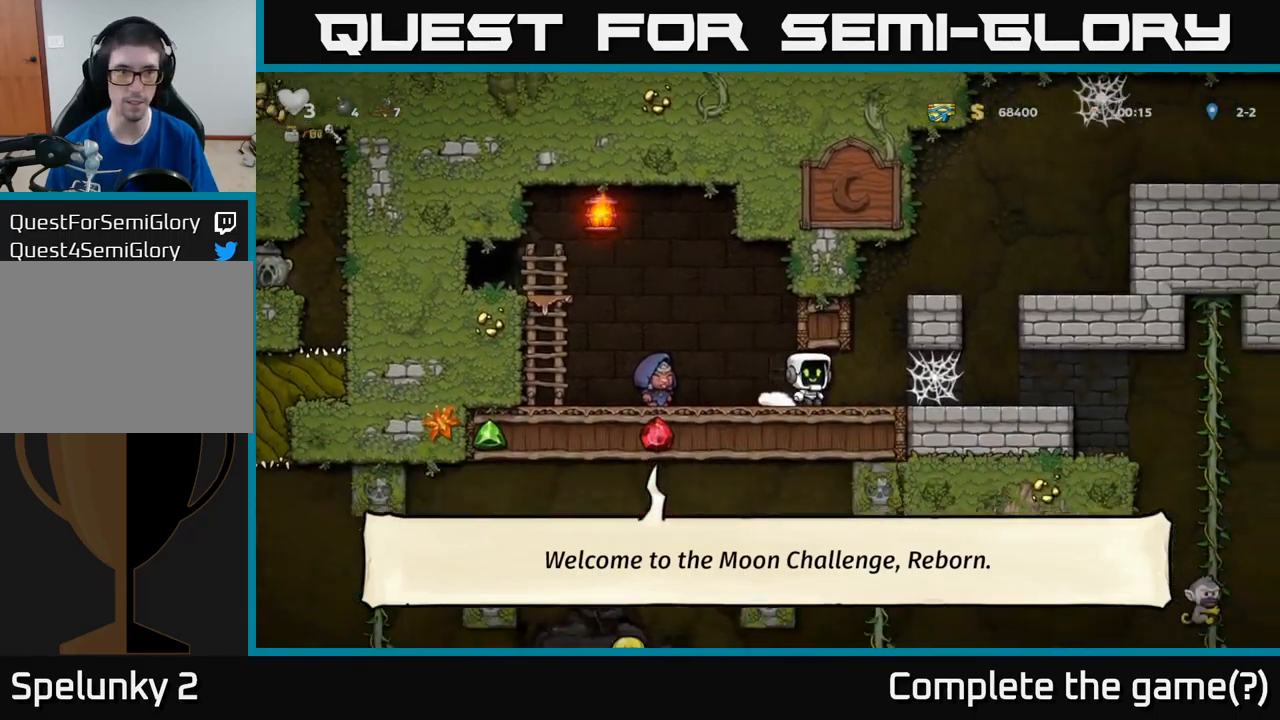
{"buttons": ["A", "DPAD_RIGHT"], "left_stick": "center", "events": [[100, "A", "down"], [283, "A", "up"], [467, "A", "down"]]}
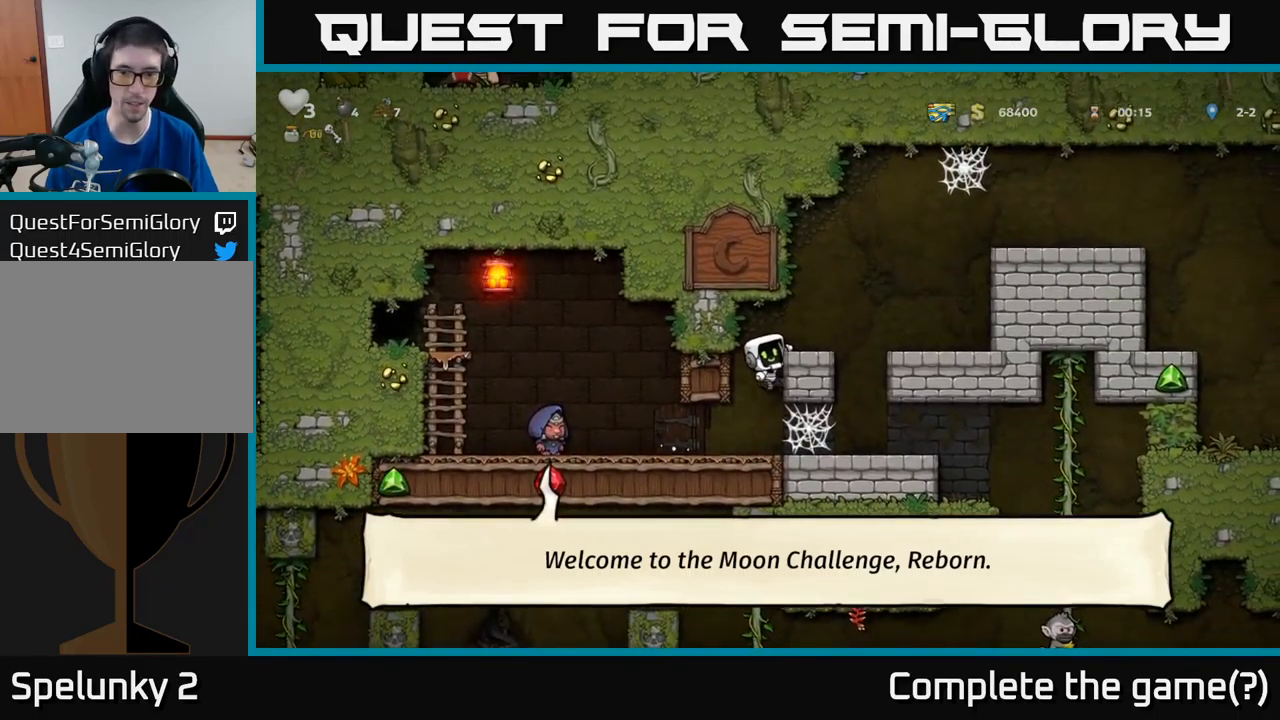
{"buttons": [], "left_stick": "center", "events": [[100, "A", "up"], [267, "DPAD_RIGHT", "up"], [350, "DPAD_LEFT", "down"], [433, "DPAD_LEFT", "up"]]}
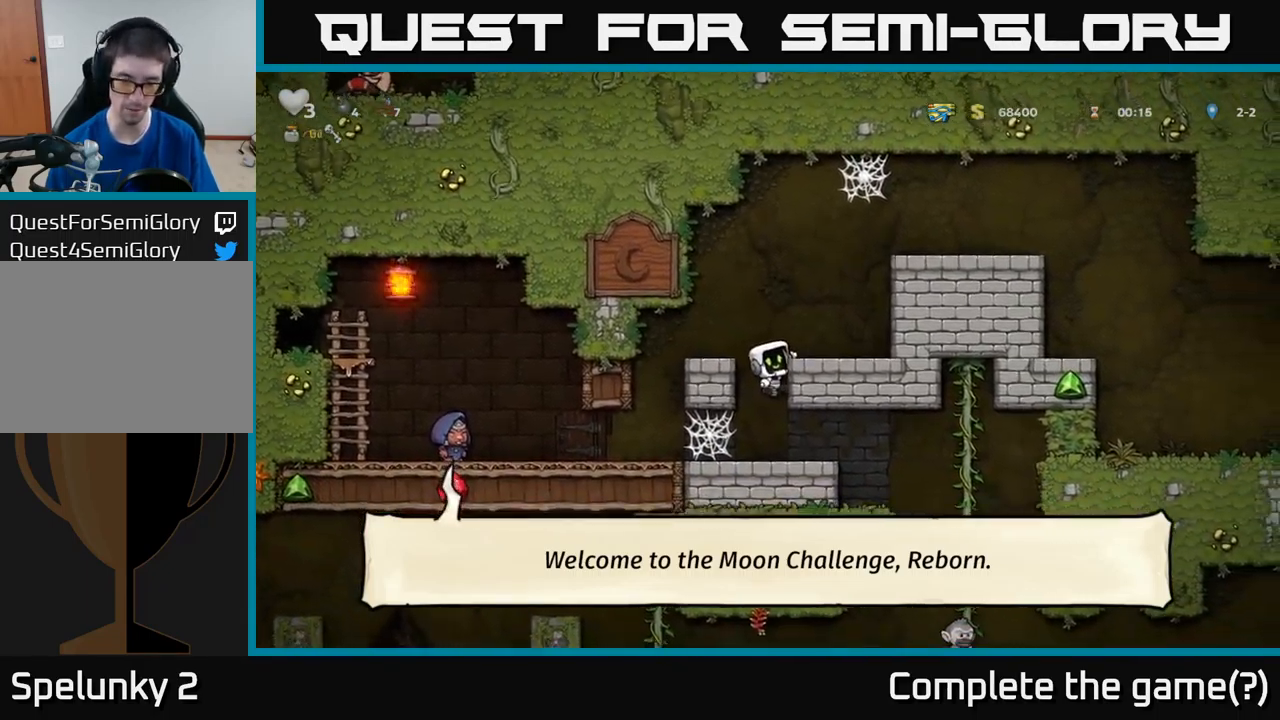
{"buttons": [], "left_stick": "center", "events": [[283, "DPAD_DOWN", "down"], [350, "A", "down"], [450, "A", "up"], [500, "DPAD_DOWN", "up"]]}
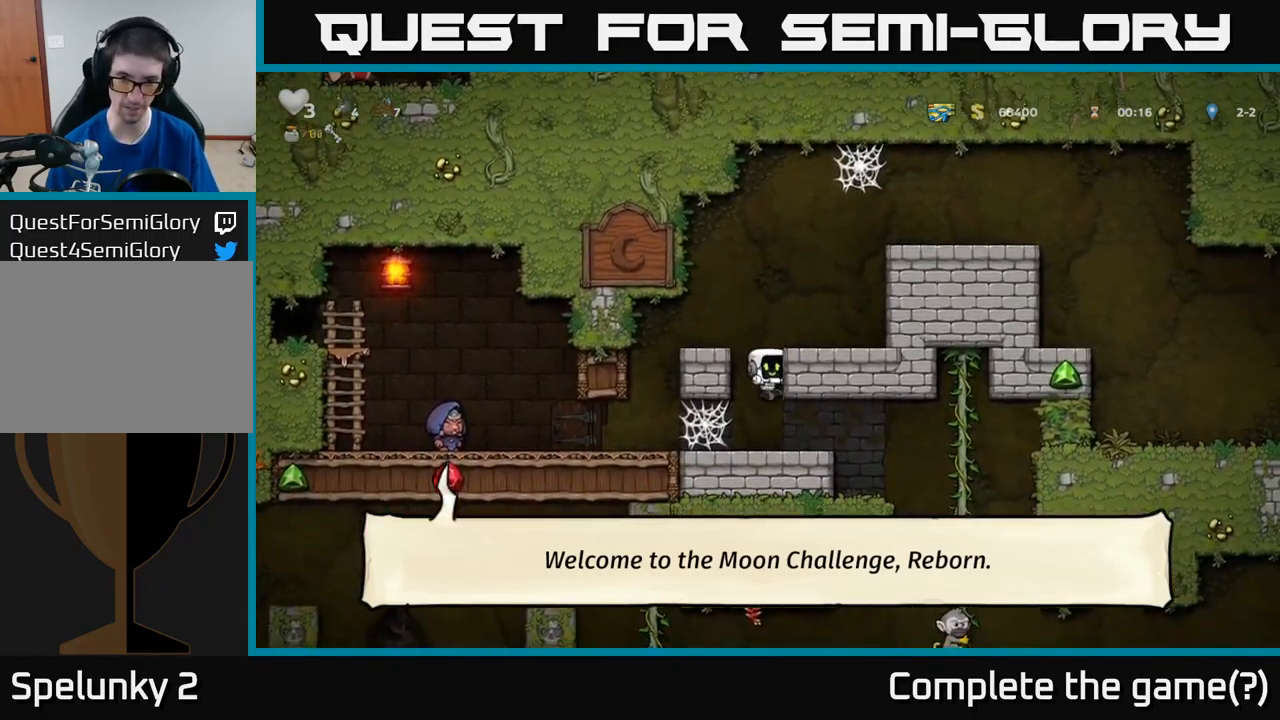
{"buttons": ["DPAD_RIGHT"], "left_stick": "center", "events": [[267, "DPAD_RIGHT", "down"]]}
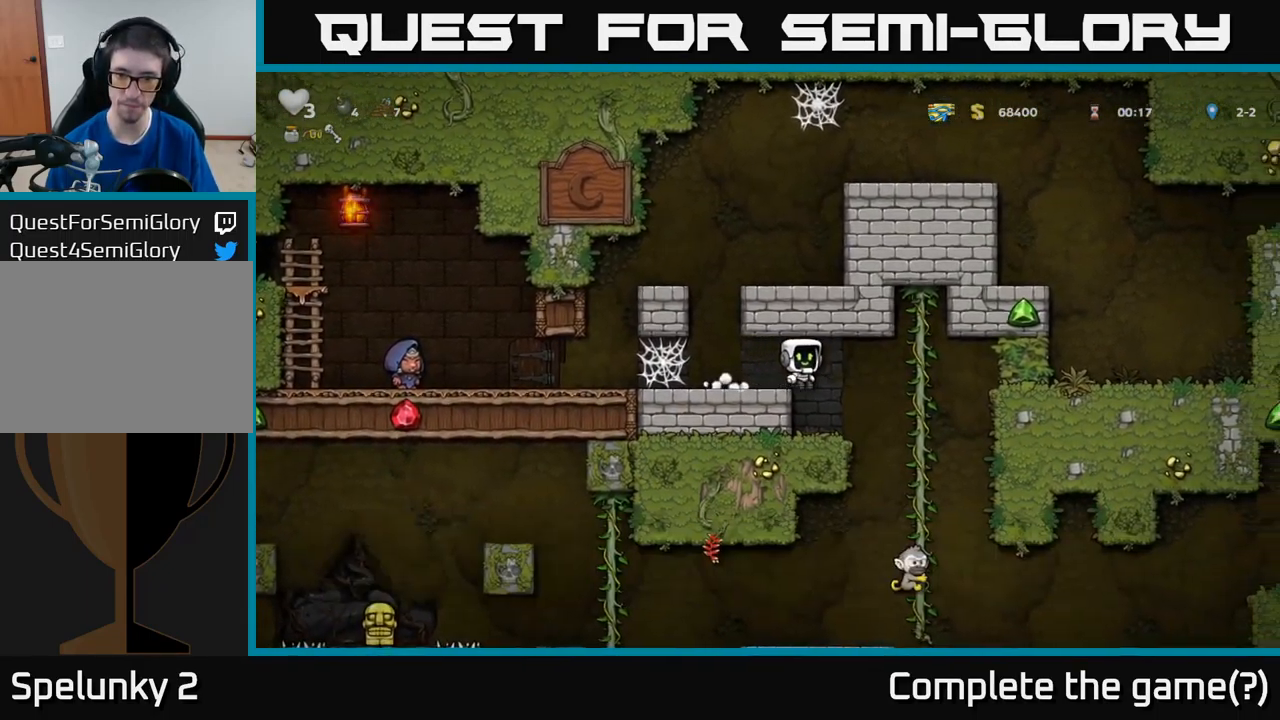
{"buttons": ["DPAD_UP"], "left_stick": "center", "events": [[117, "DPAD_RIGHT", "up"], [317, "DPAD_UP", "down"]]}
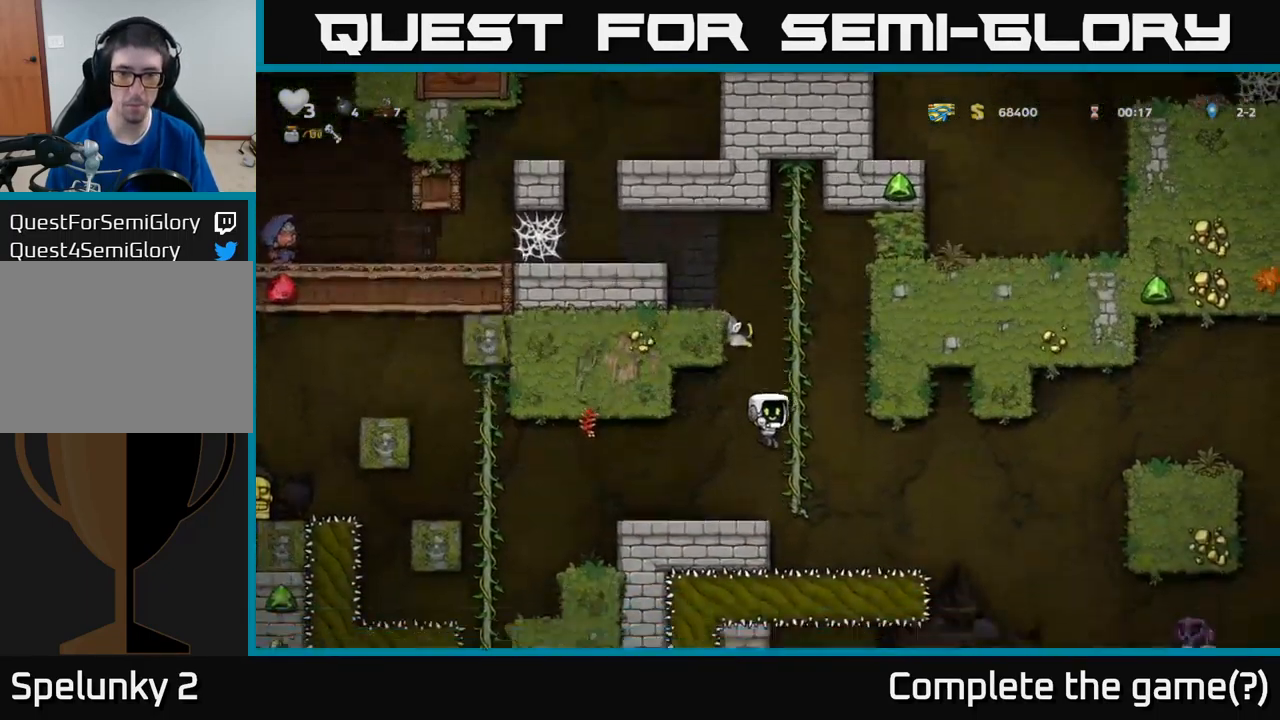
{"buttons": ["A"], "left_stick": "center", "events": [[183, "DPAD_UP", "up"], [233, "A", "down"]]}
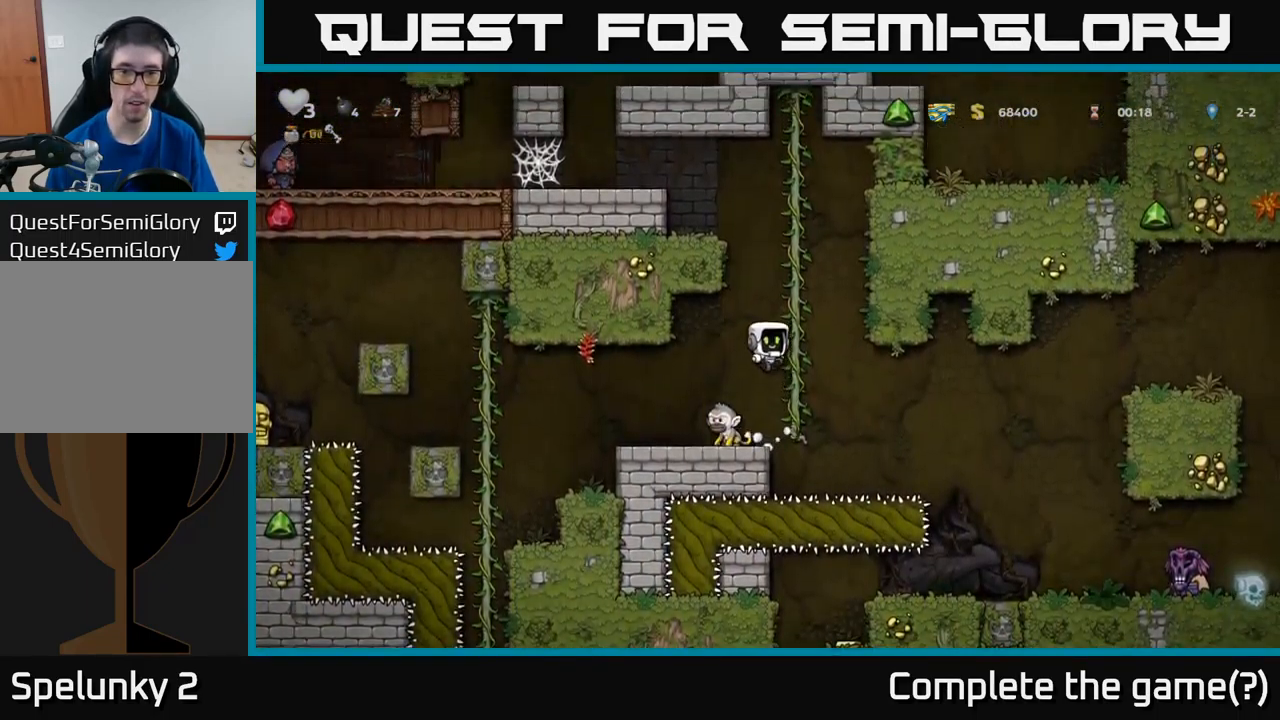
{"buttons": [], "left_stick": "center", "events": [[50, "A", "up"], [50, "DPAD_LEFT", "down"], [100, "DPAD_LEFT", "up"]]}
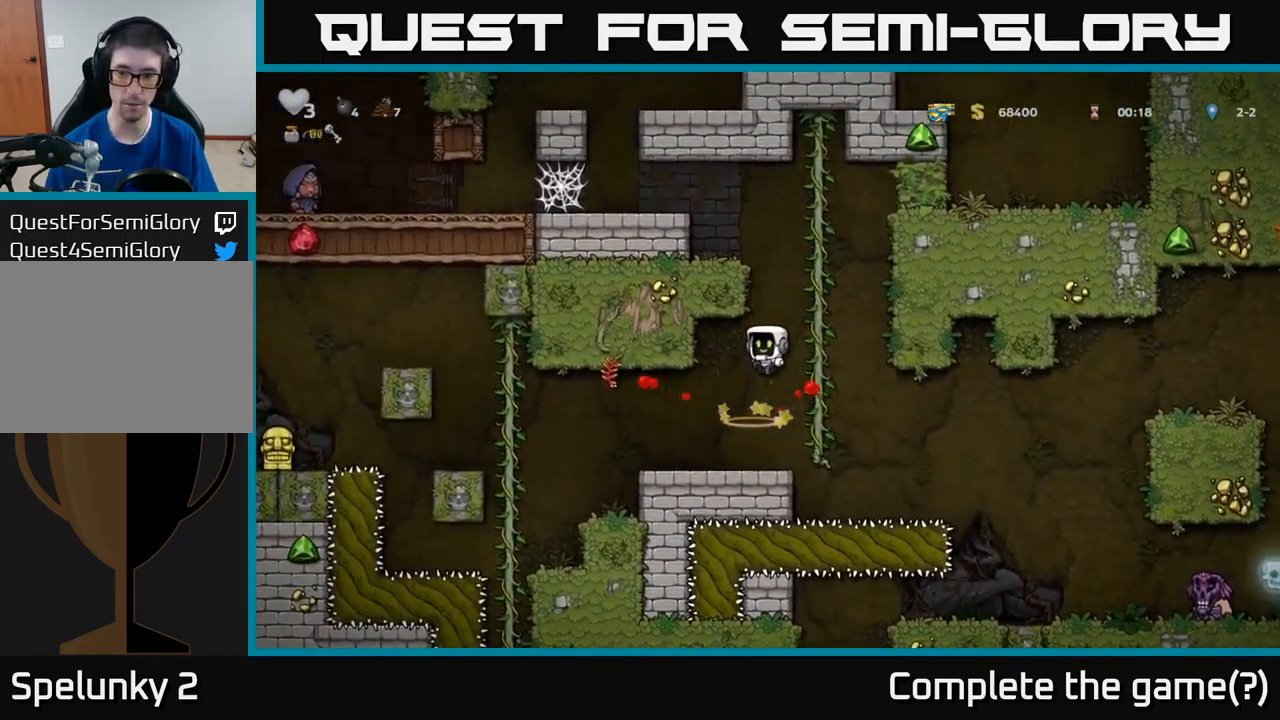
{"buttons": [], "left_stick": "center", "events": [[267, "DPAD_LEFT", "down"], [317, "DPAD_LEFT", "up"]]}
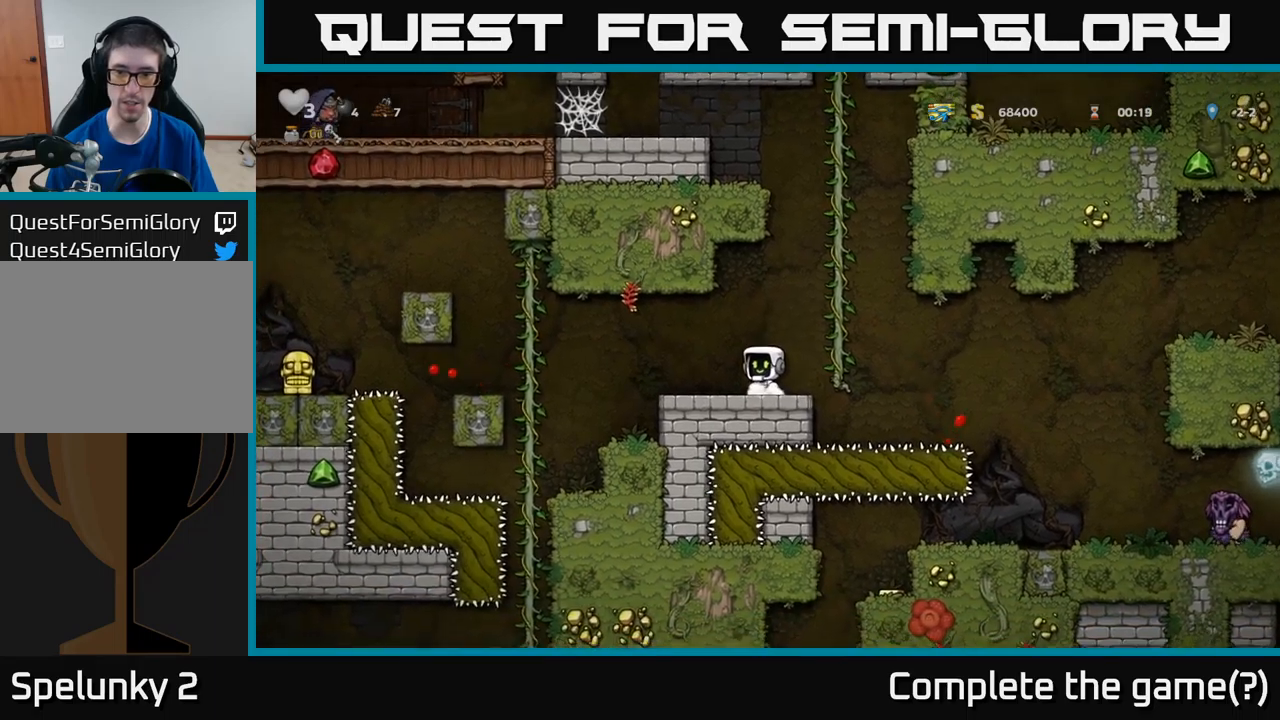
{"buttons": [], "left_stick": "center", "events": []}
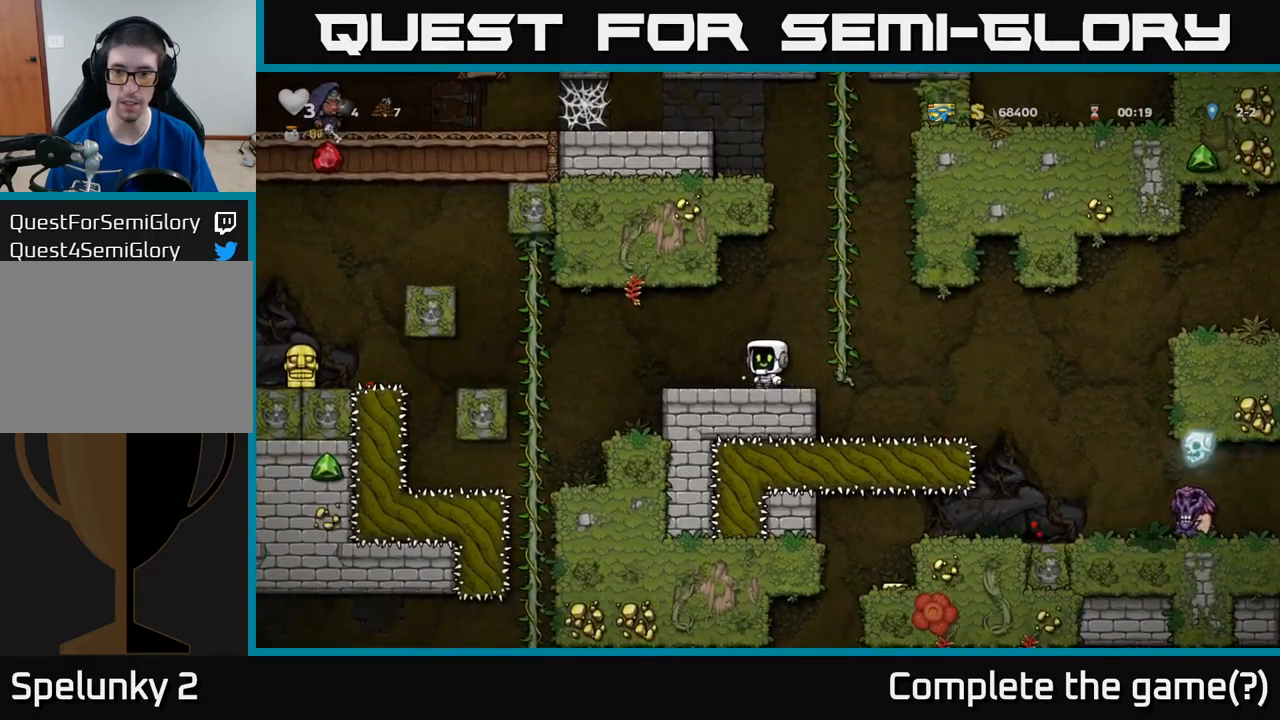
{"buttons": [], "left_stick": "center", "events": []}
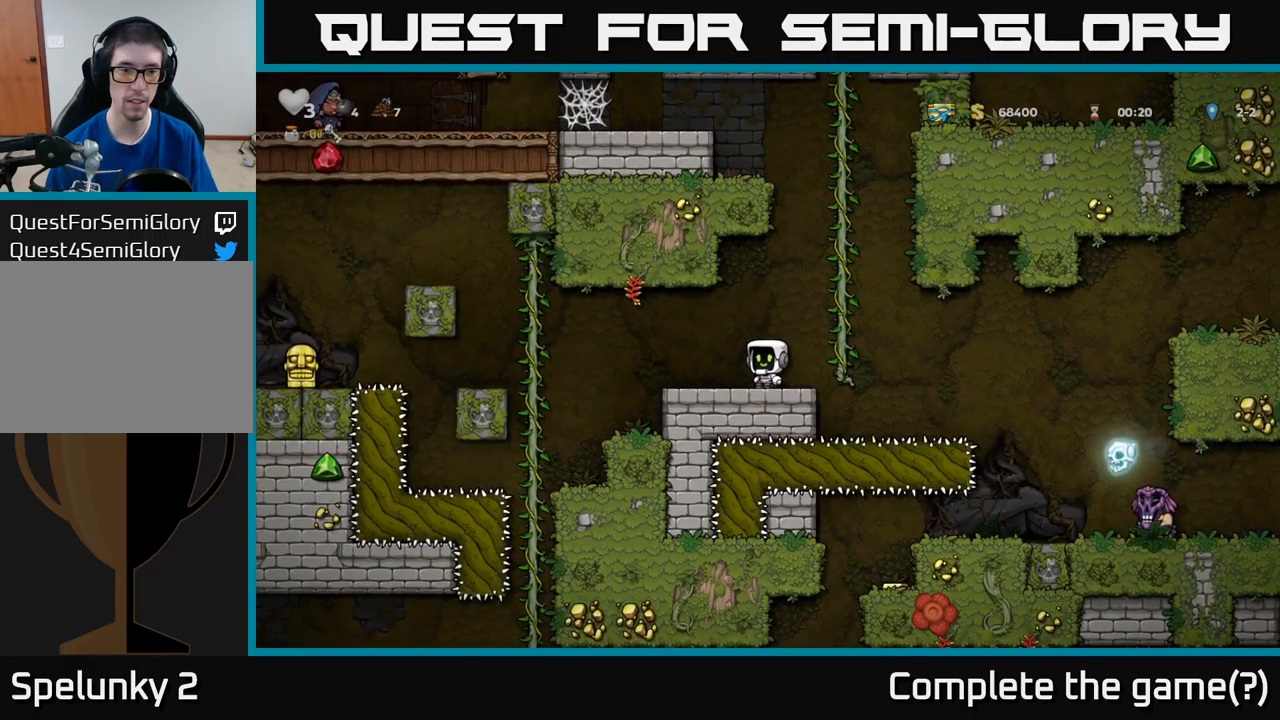
{"buttons": ["DPAD_LEFT"], "left_stick": "center", "events": [[467, "DPAD_LEFT", "down"]]}
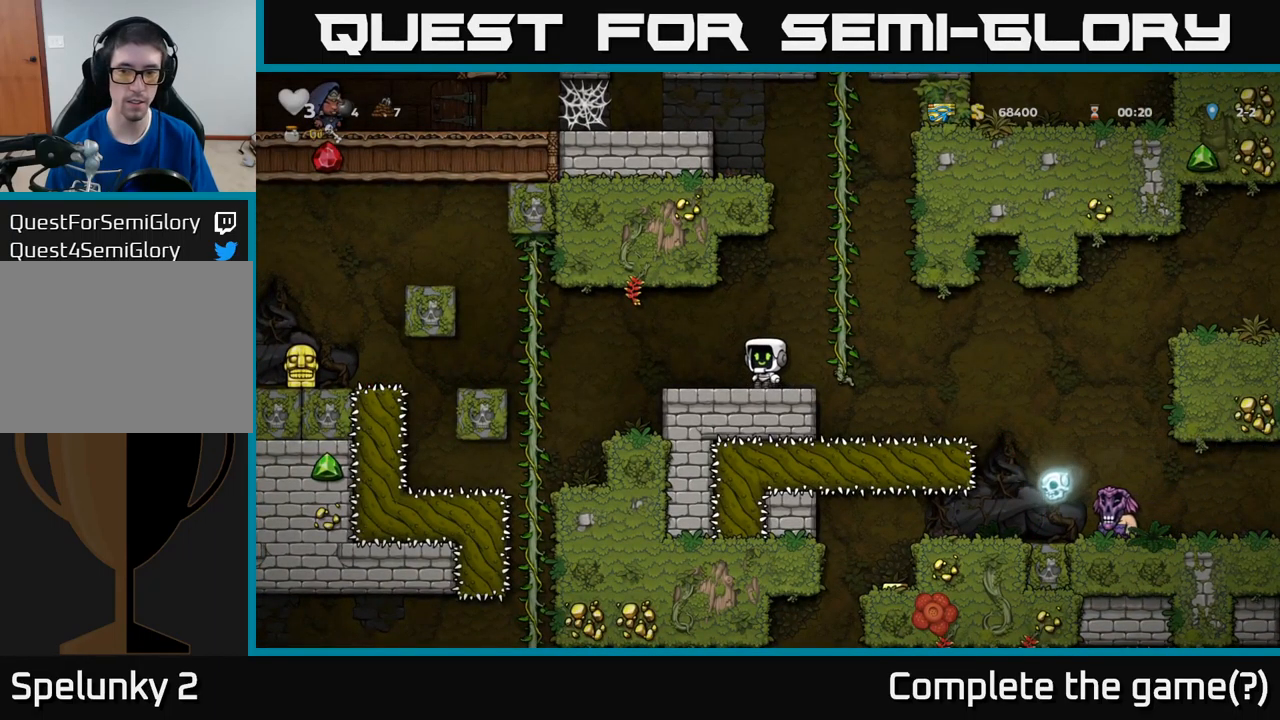
{"buttons": [], "left_stick": "center", "events": [[67, "DPAD_LEFT", "up"]]}
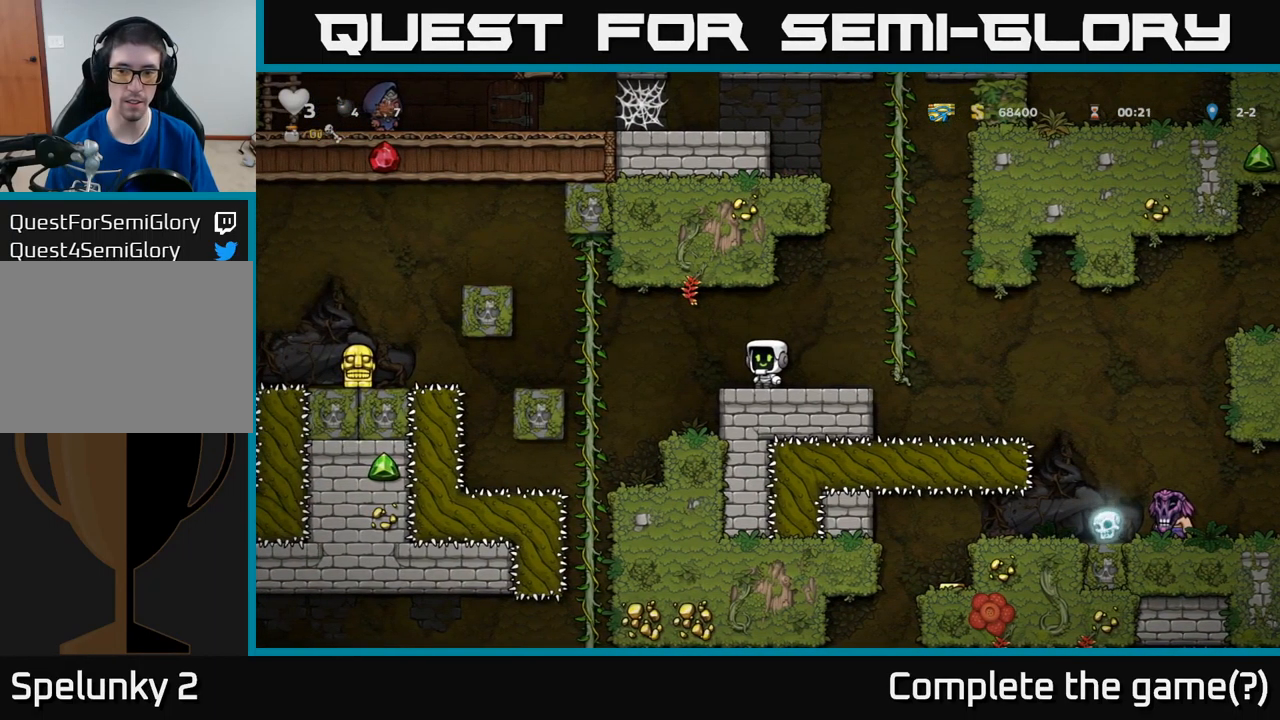
{"buttons": [], "left_stick": "center", "events": []}
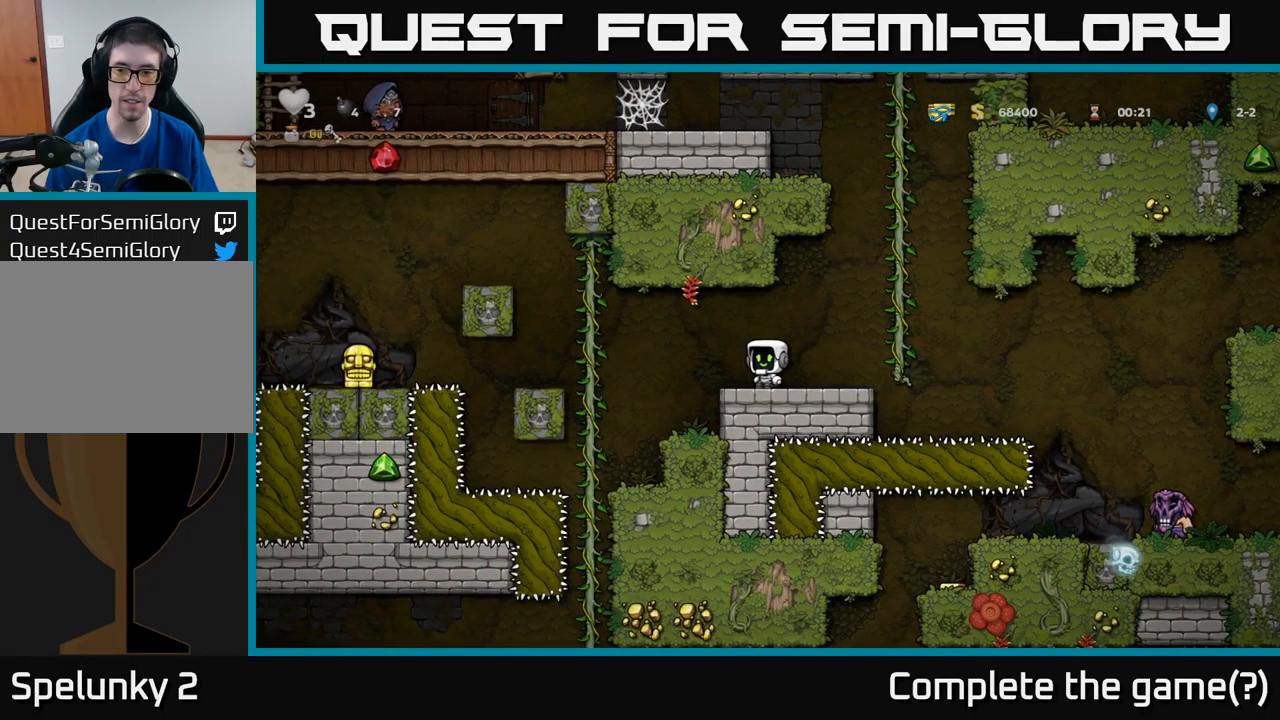
{"buttons": [], "left_stick": "center", "events": []}
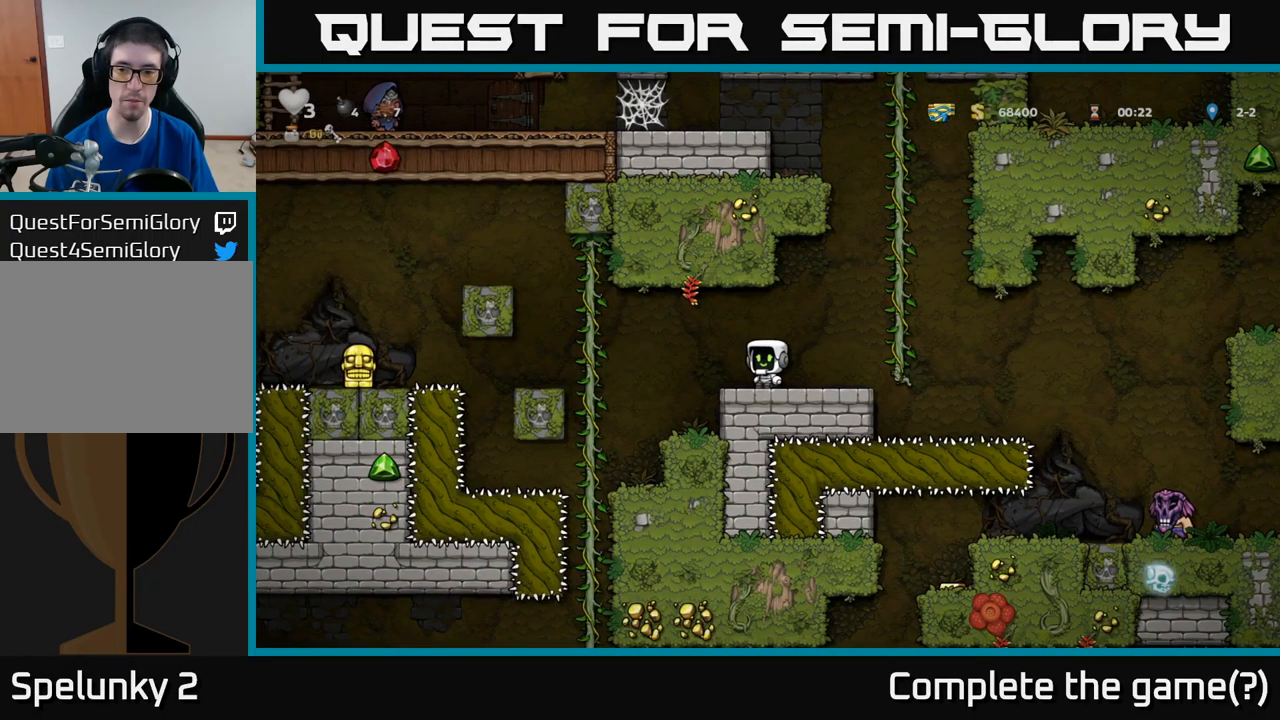
{"buttons": [], "left_stick": "center", "events": []}
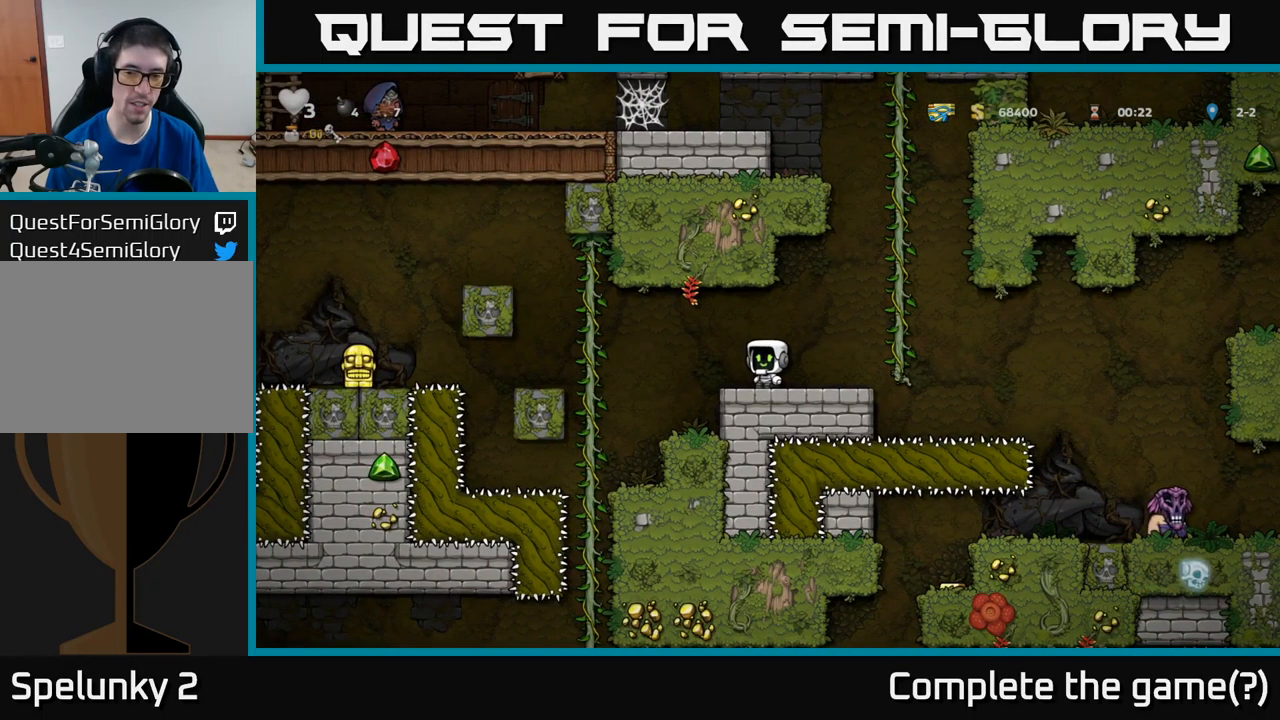
{"buttons": [], "left_stick": "center", "events": []}
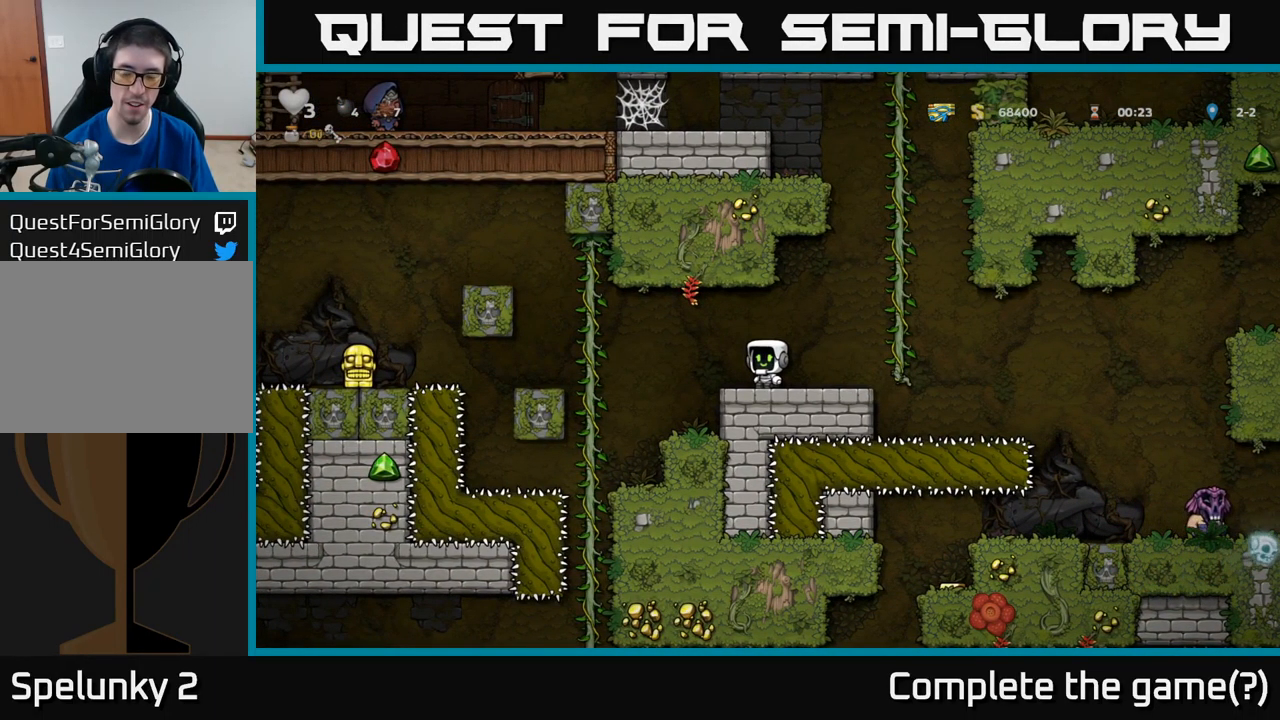
{"buttons": ["A", "DPAD_RIGHT"], "left_stick": "center", "events": [[250, "DPAD_RIGHT", "down"], [417, "A", "down"]]}
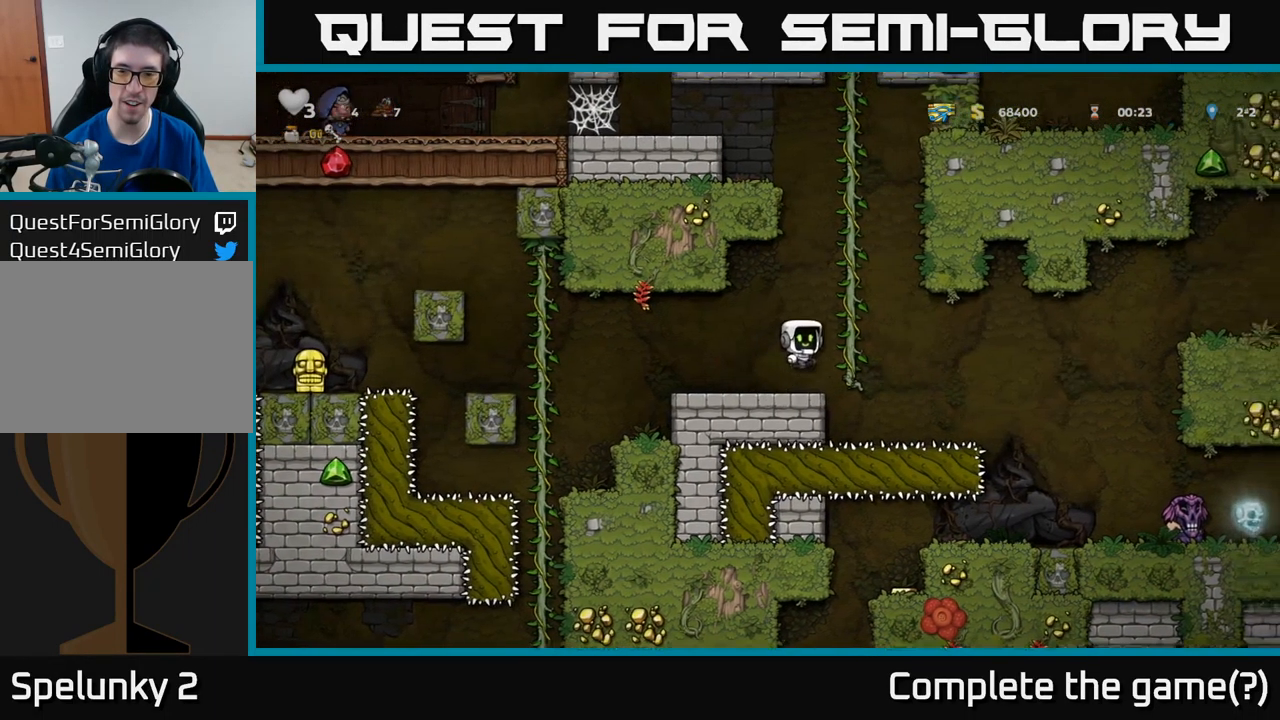
{"buttons": ["DPAD_DOWN"], "left_stick": "center", "events": [[17, "DPAD_UP", "down"], [67, "A", "up"], [67, "DPAD_RIGHT", "up"], [217, "DPAD_UP", "up"], [450, "DPAD_DOWN", "down"]]}
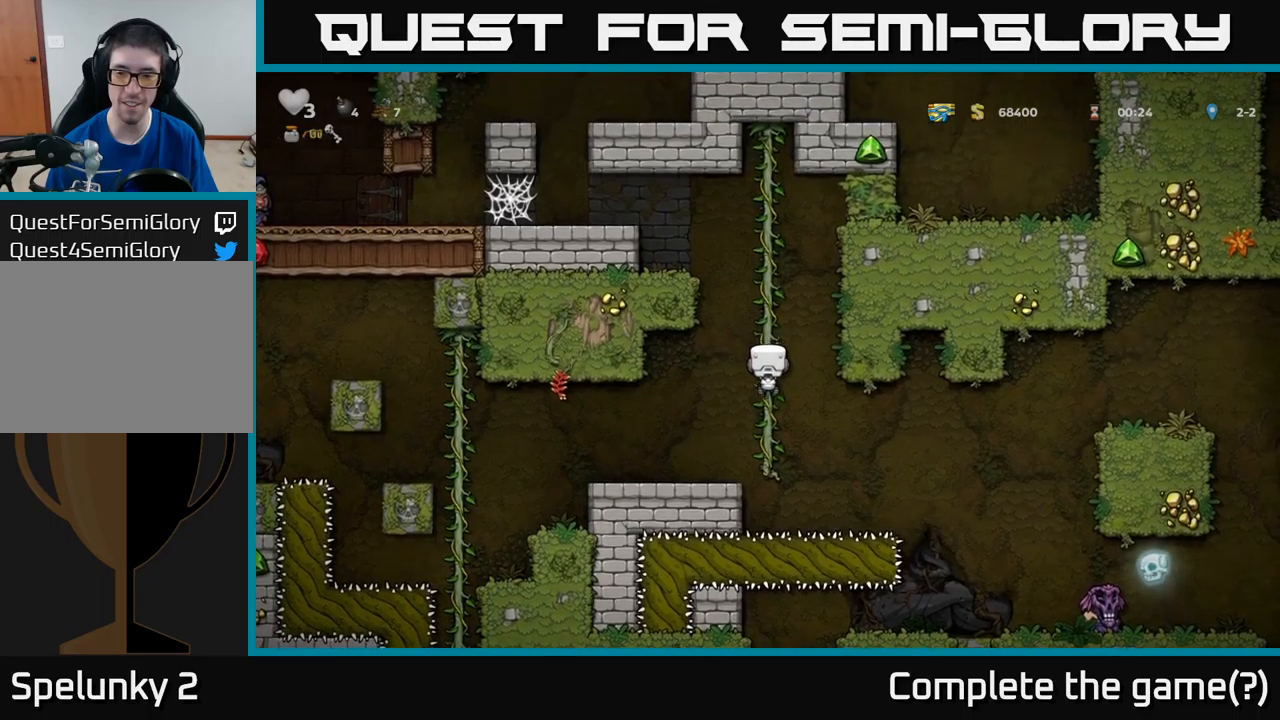
{"buttons": [], "left_stick": "center", "events": [[100, "DPAD_DOWN", "up"]]}
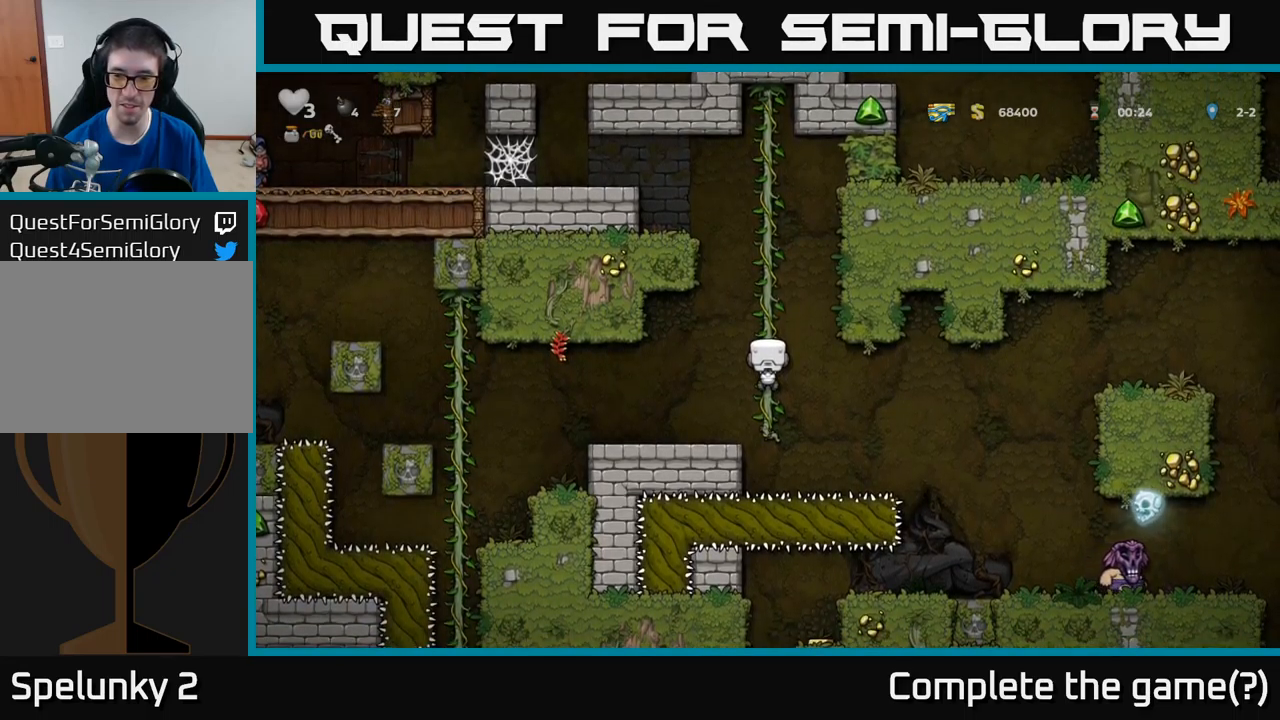
{"buttons": [], "left_stick": "center", "events": [[117, "DPAD_DOWN", "down"], [200, "DPAD_DOWN", "up"]]}
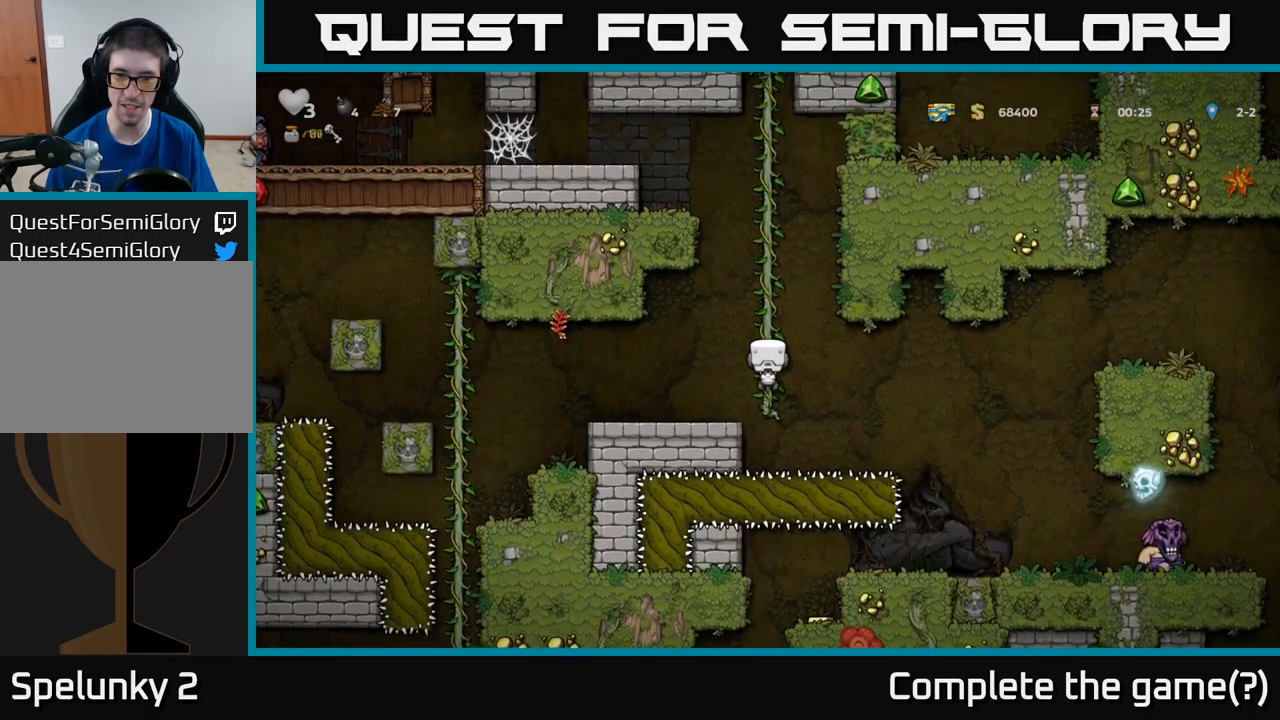
{"buttons": [], "left_stick": "center", "events": []}
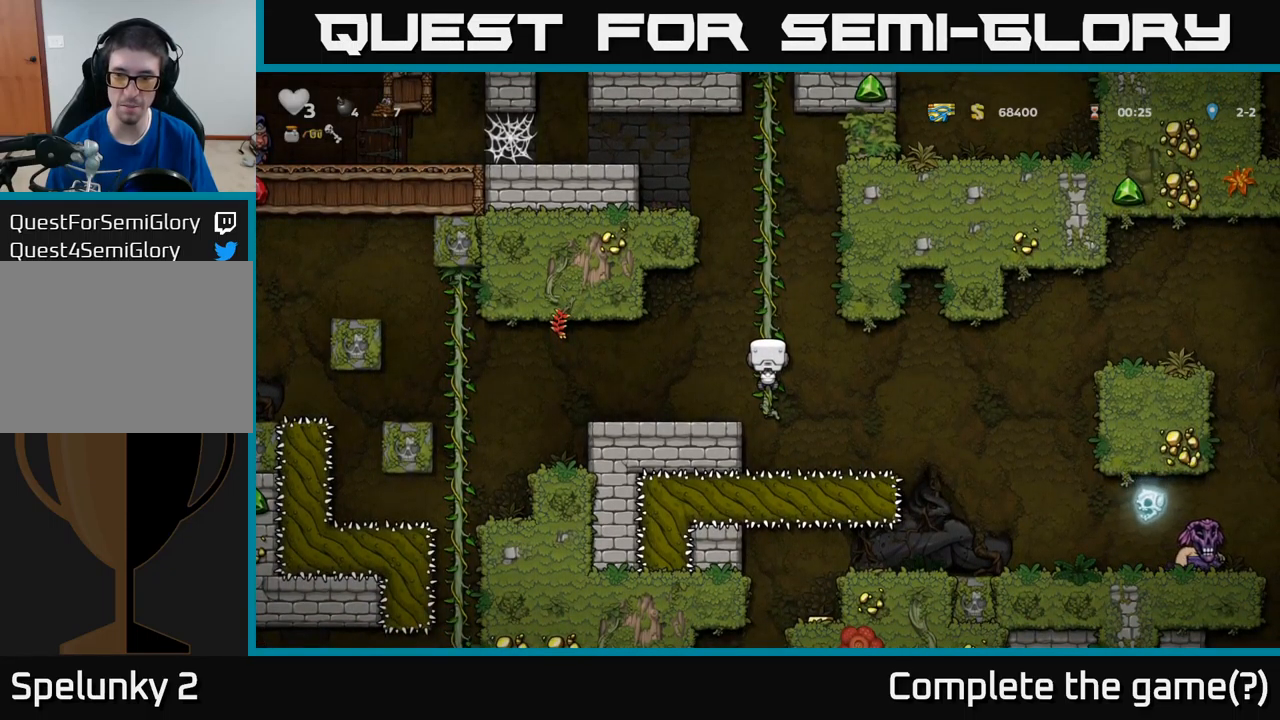
{"buttons": [], "left_stick": "center", "events": []}
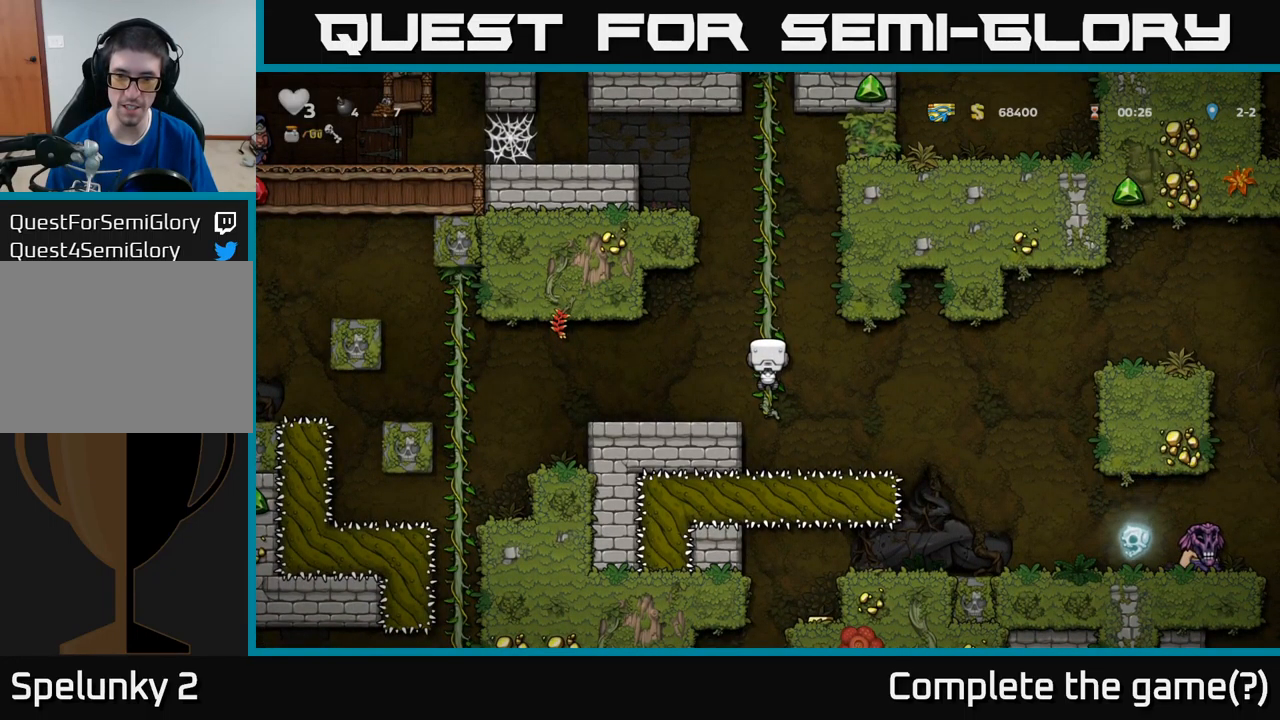
{"buttons": [], "left_stick": "center", "events": [[384, "DPAD_DOWN", "down"], [500, "DPAD_DOWN", "up"]]}
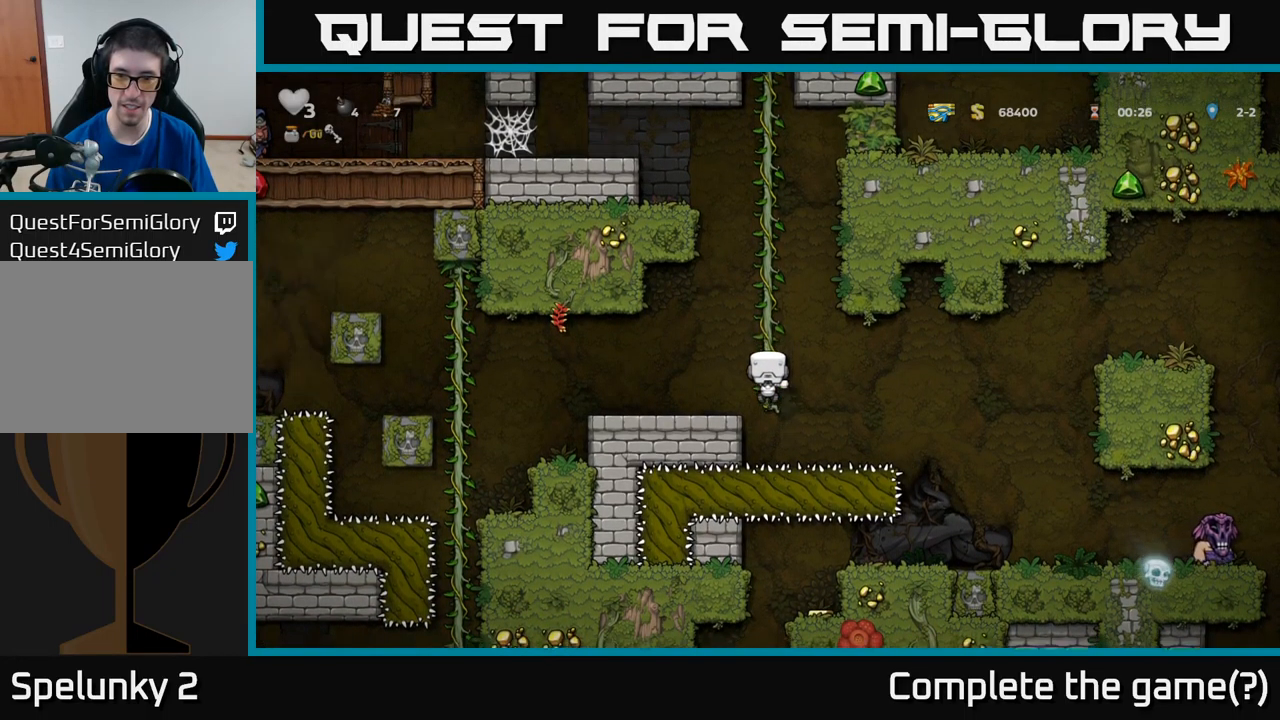
{"buttons": ["DPAD_RIGHT"], "left_stick": "center", "events": [[200, "DPAD_RIGHT", "down"], [234, "A", "down"], [300, "A", "up"]]}